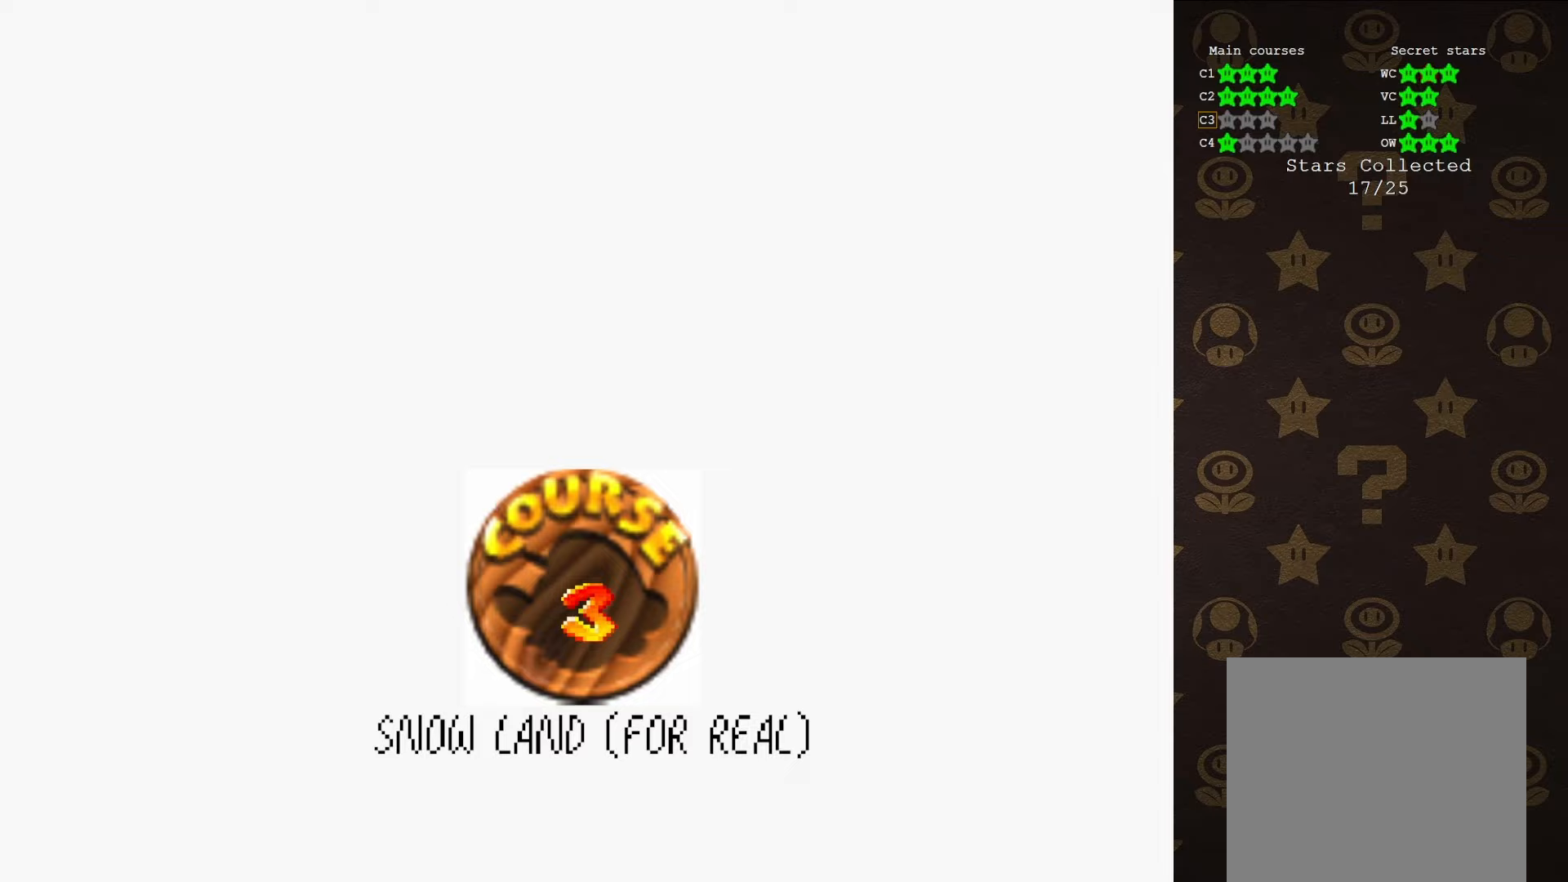
Gameplay with a controller (Nintendo layout); each line is a JSON object with the inputs held at the frame after it. "events" lists button and stick changes between this image and that frame as [ms after this image, input, new state], when the widget could be followed in between. Not read: L1 L3 R1 R3.
{"buttons": [], "left_stick": "center", "events": [[283, "A", "down"], [333, "A", "up"], [433, "A", "down"], [500, "A", "up"]]}
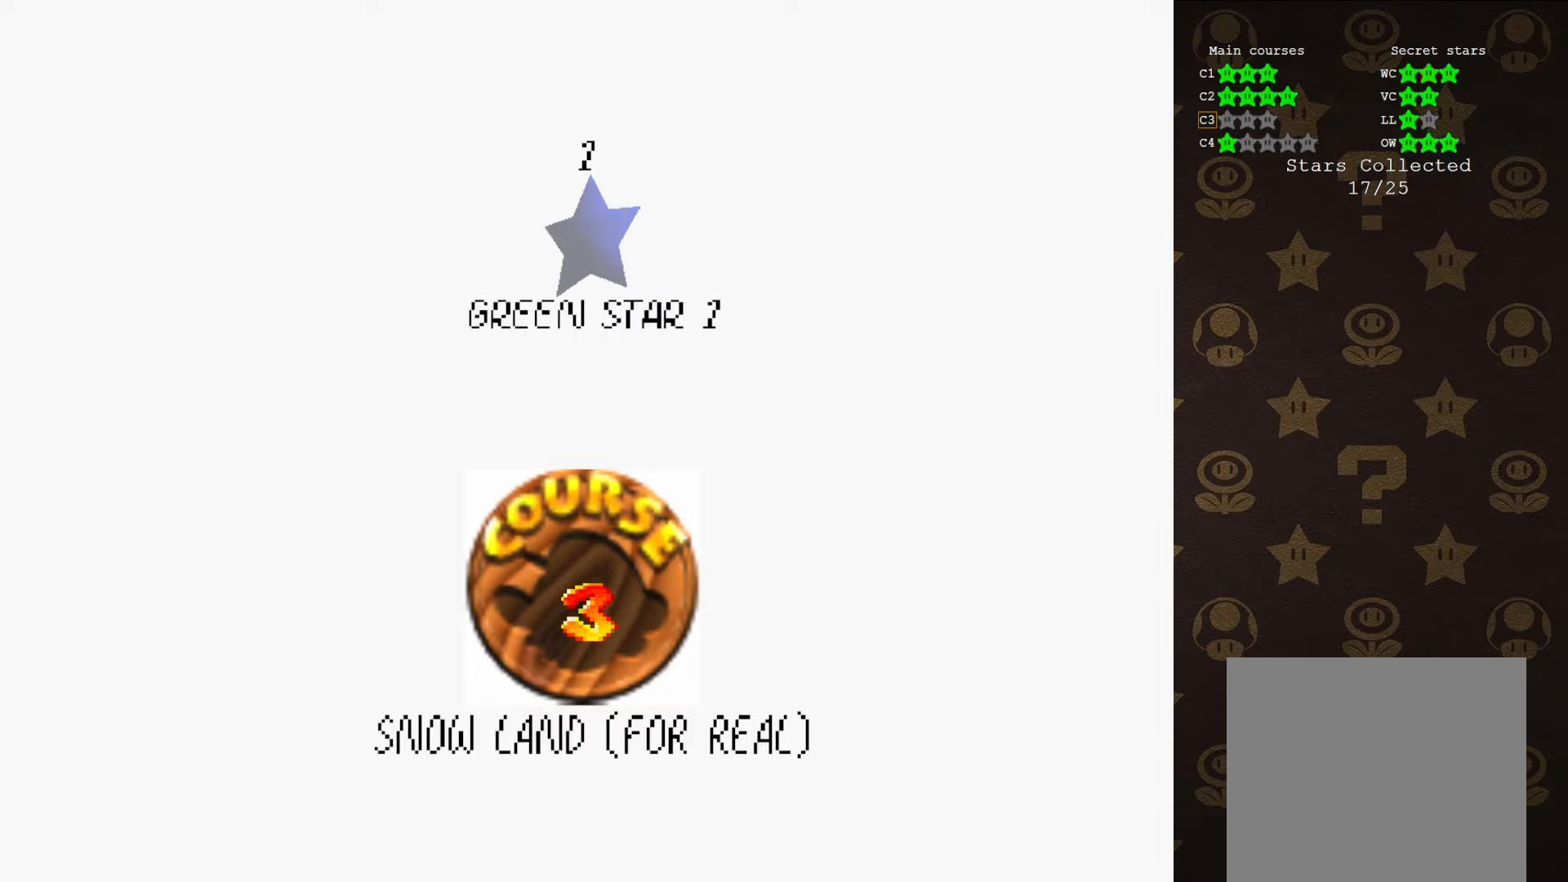
{"buttons": [], "left_stick": "center", "events": [[100, "A", "down"], [217, "A", "up"], [317, "A", "down"], [367, "A", "up"]]}
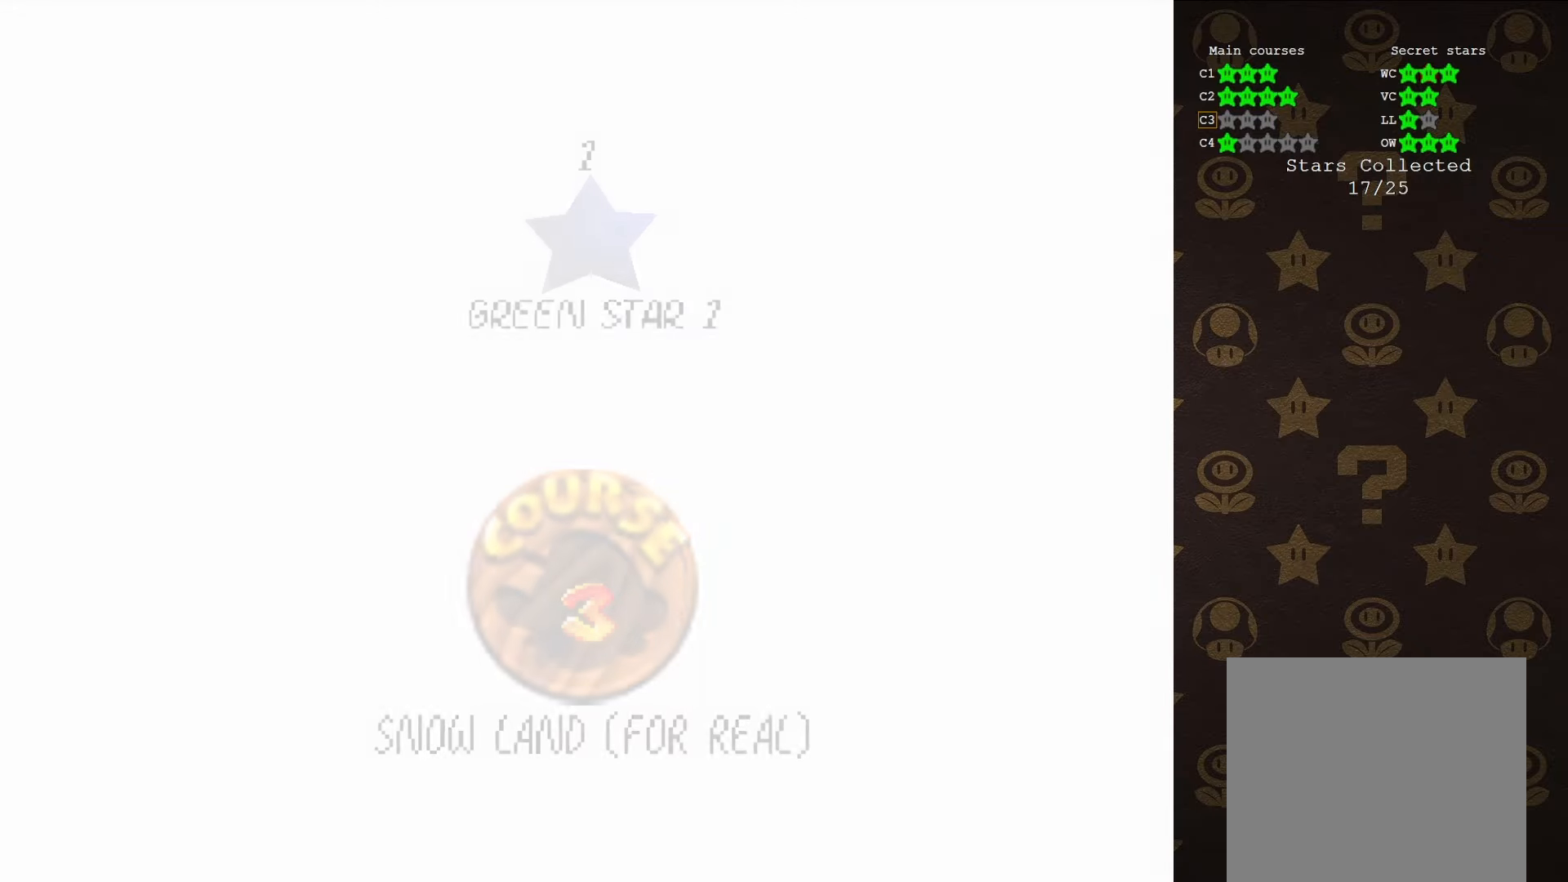
{"buttons": [], "left_stick": "center", "events": []}
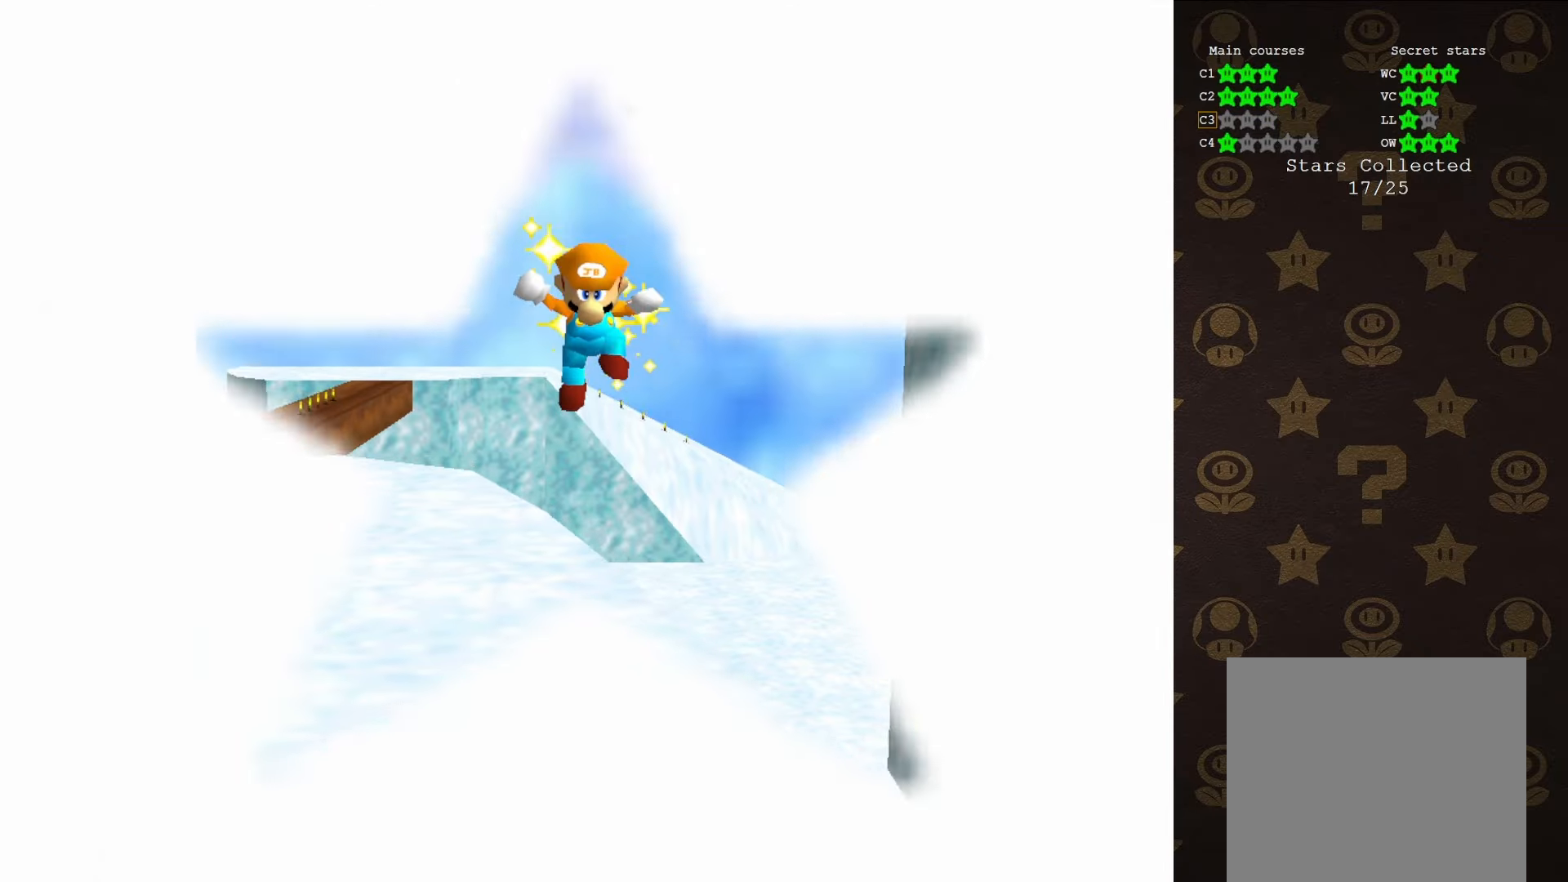
{"buttons": [], "left_stick": "center", "events": []}
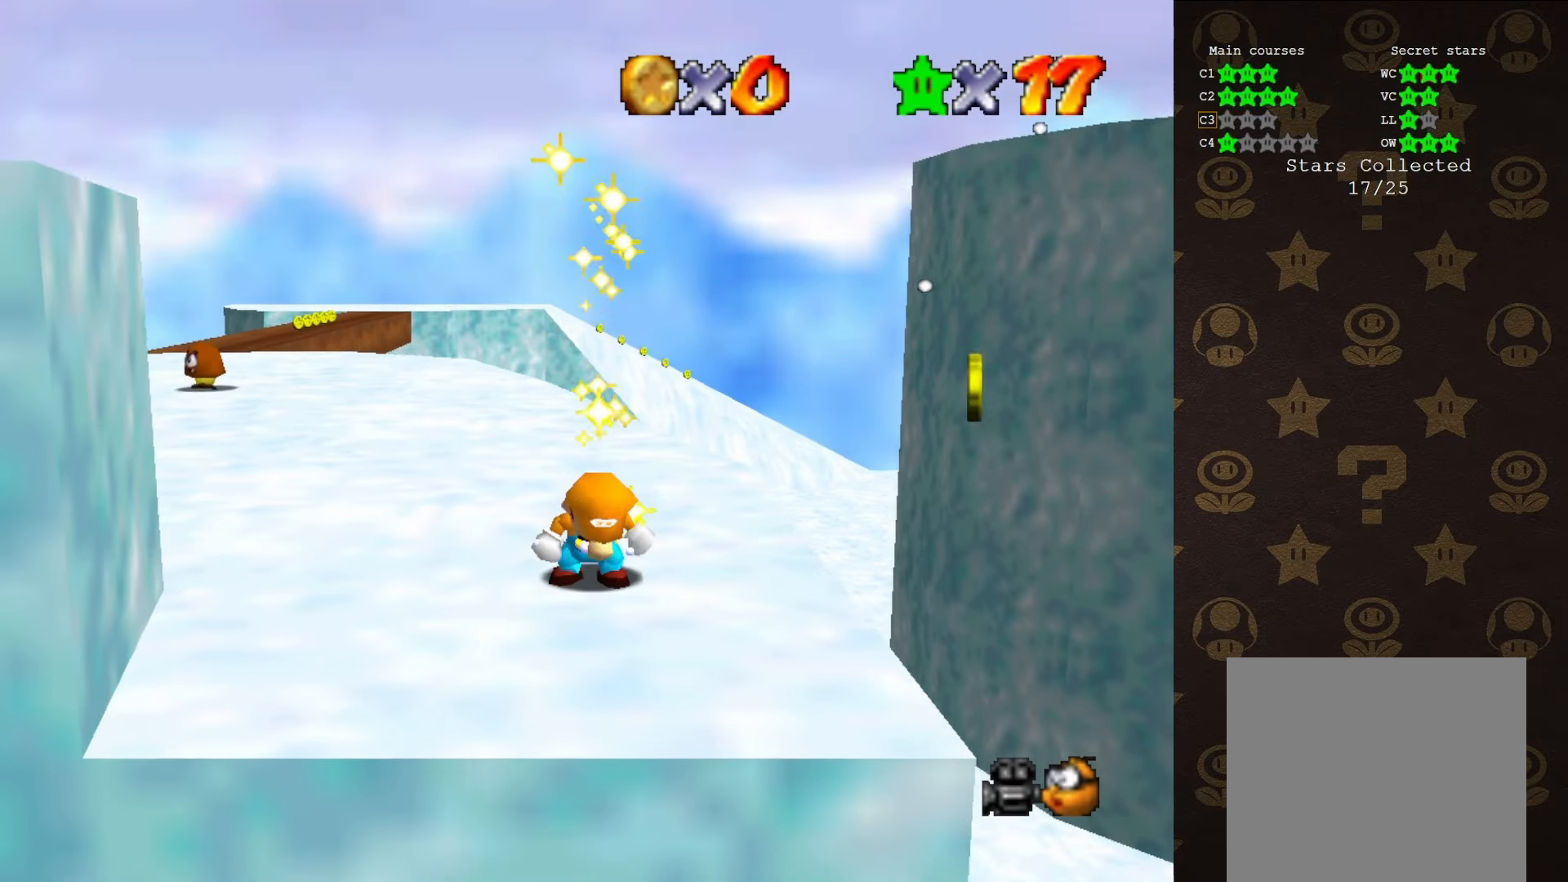
{"buttons": [], "left_stick": "center", "events": []}
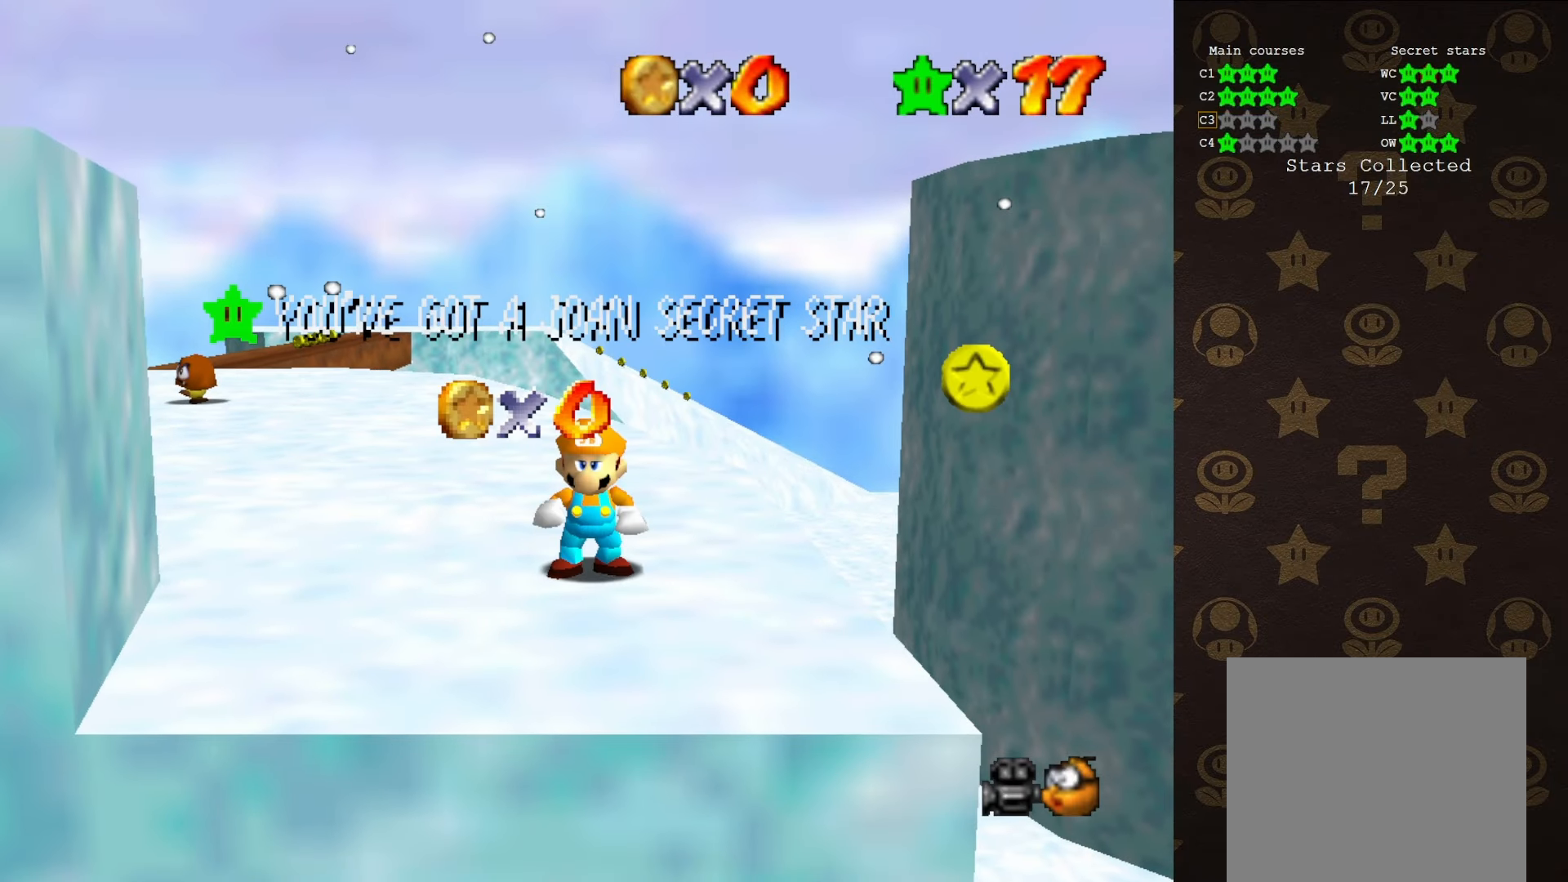
{"buttons": [], "left_stick": "center", "events": []}
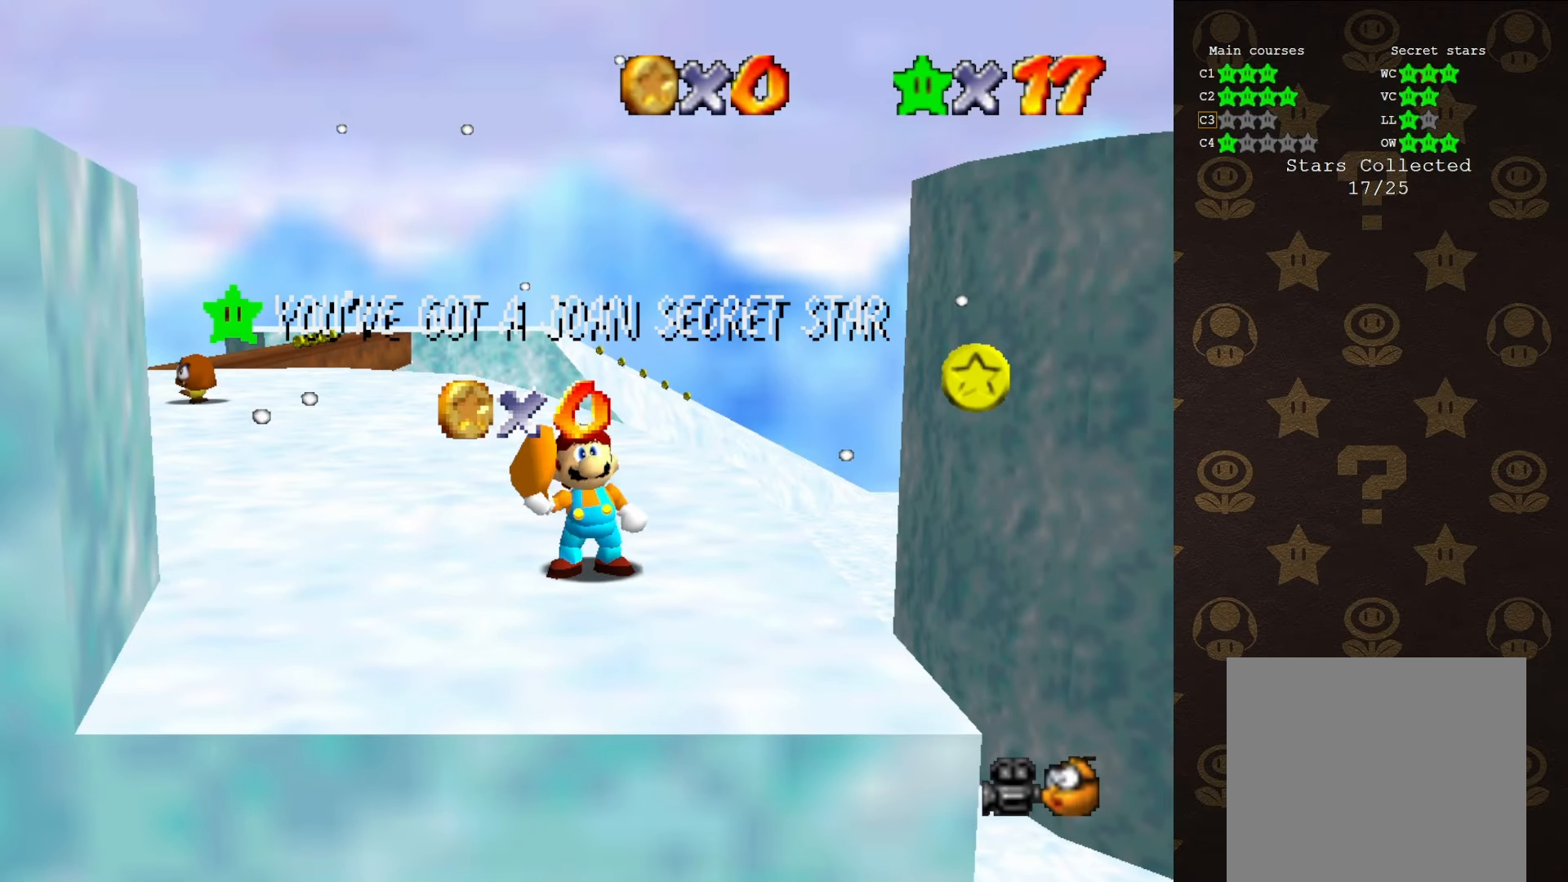
{"buttons": [], "left_stick": "center", "events": []}
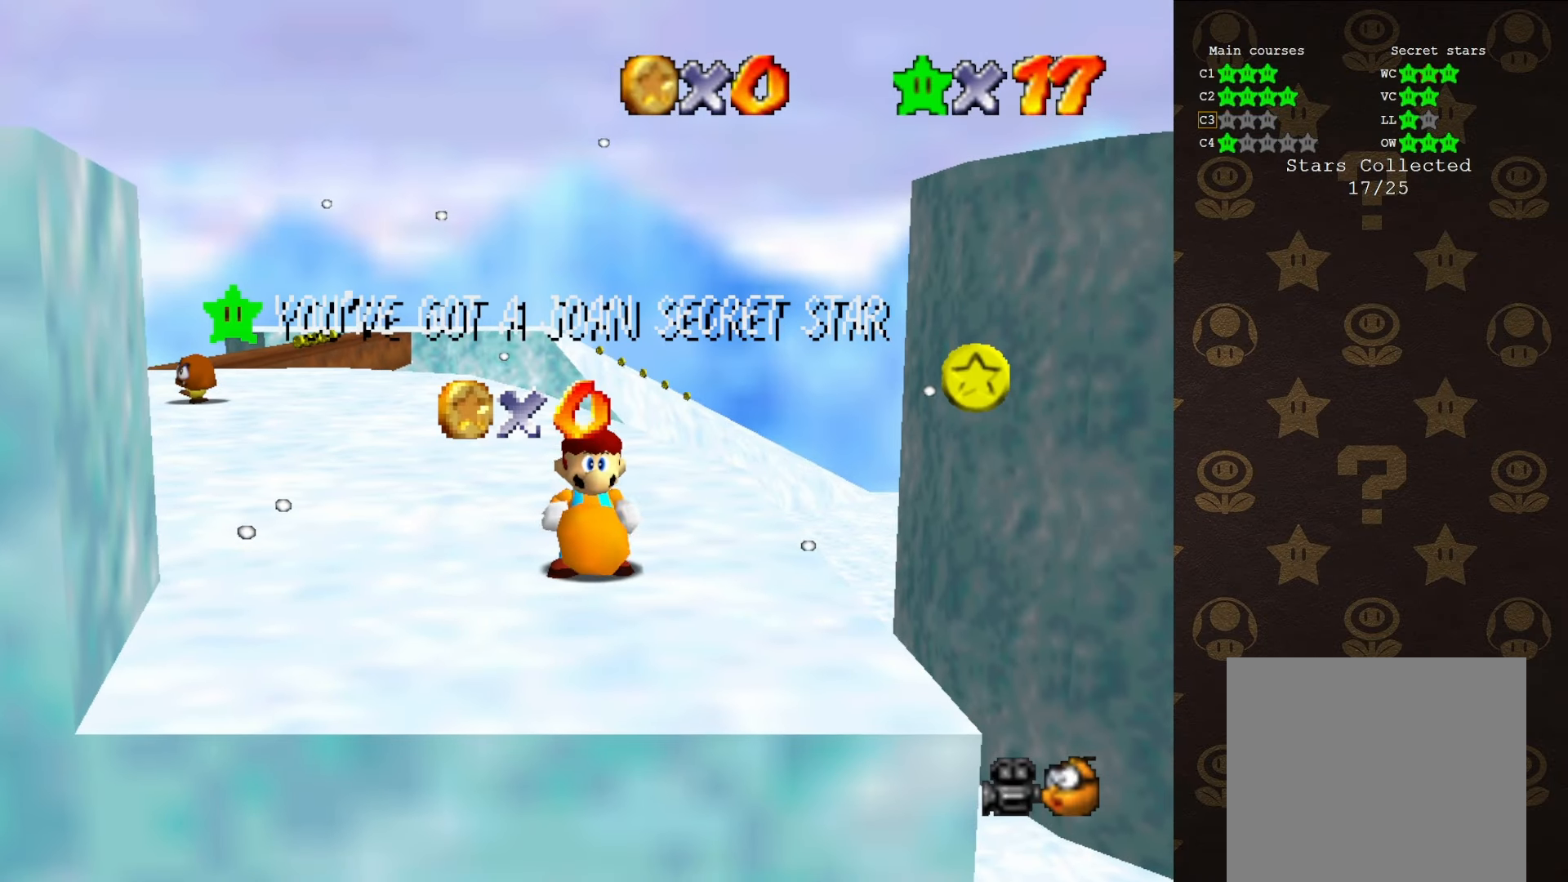
{"buttons": [], "left_stick": "center", "events": []}
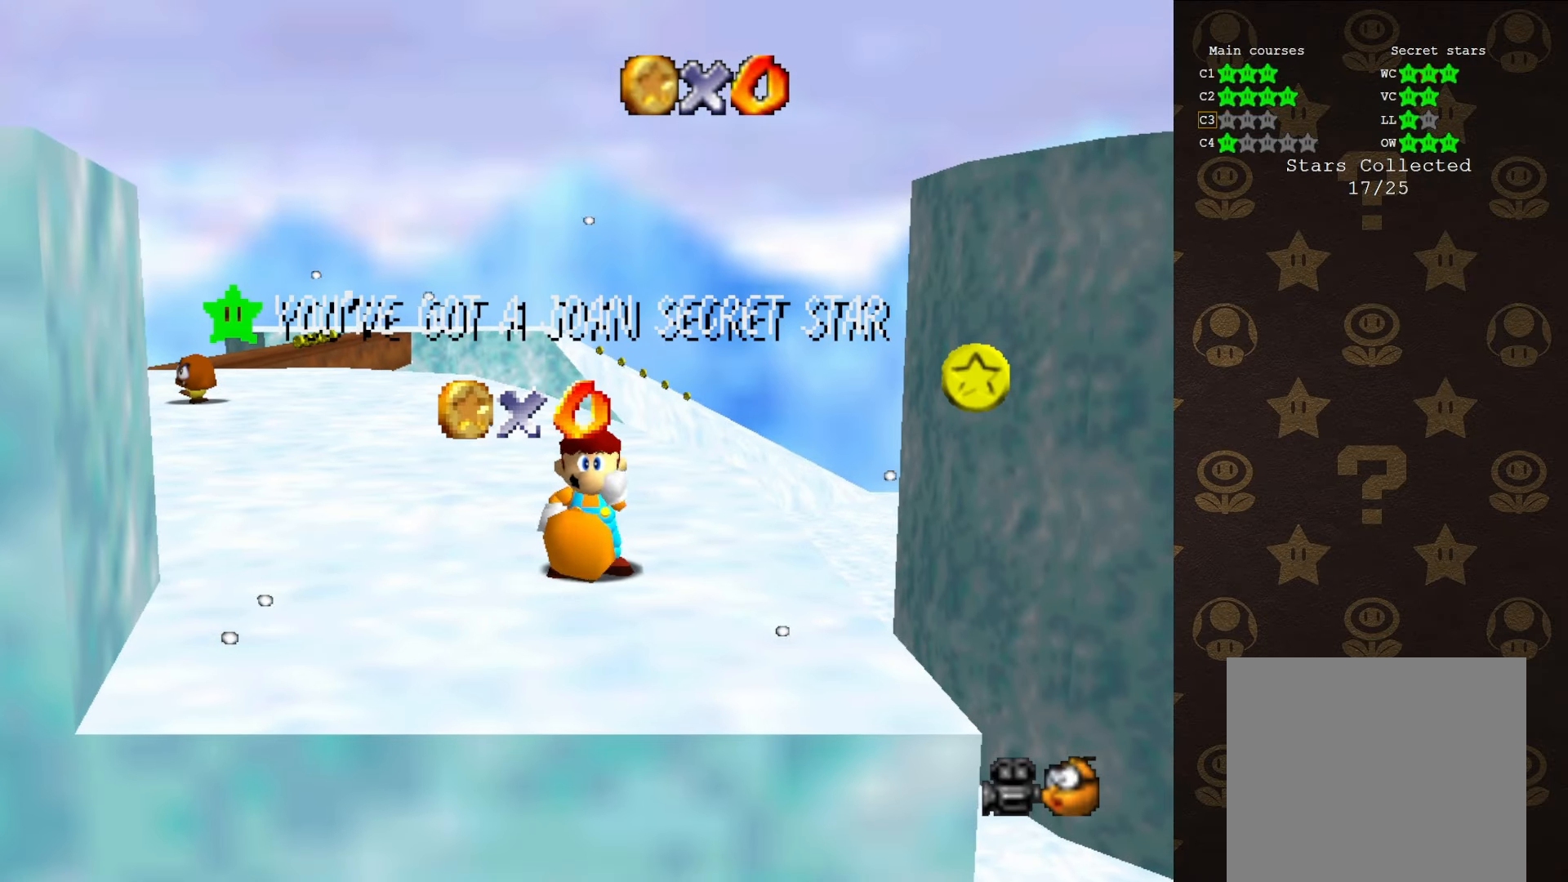
{"buttons": [], "left_stick": "center", "events": []}
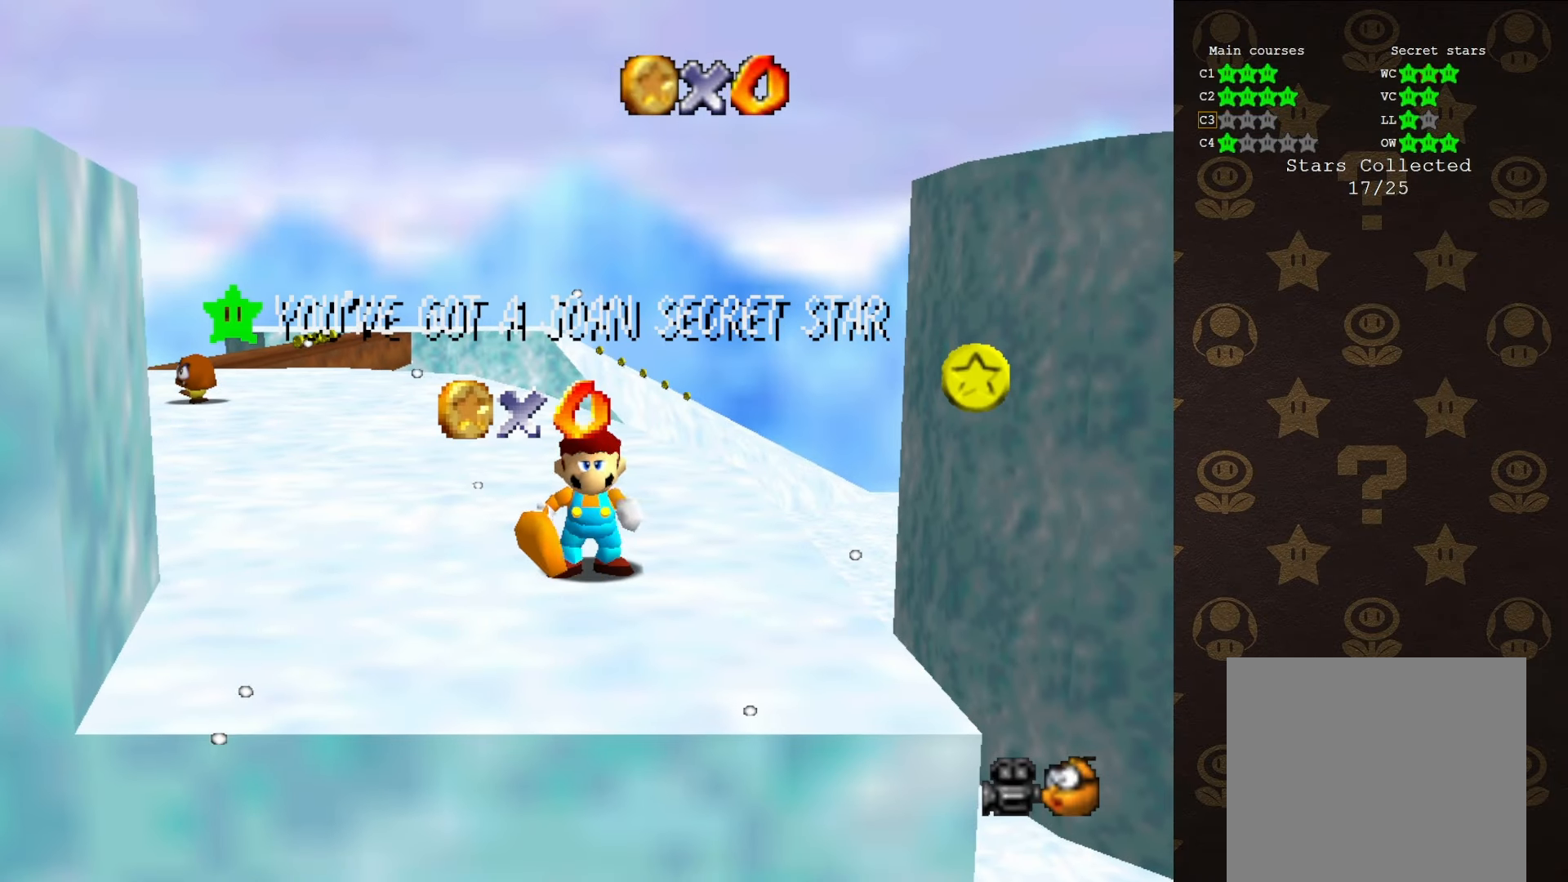
{"buttons": [], "left_stick": "center", "events": []}
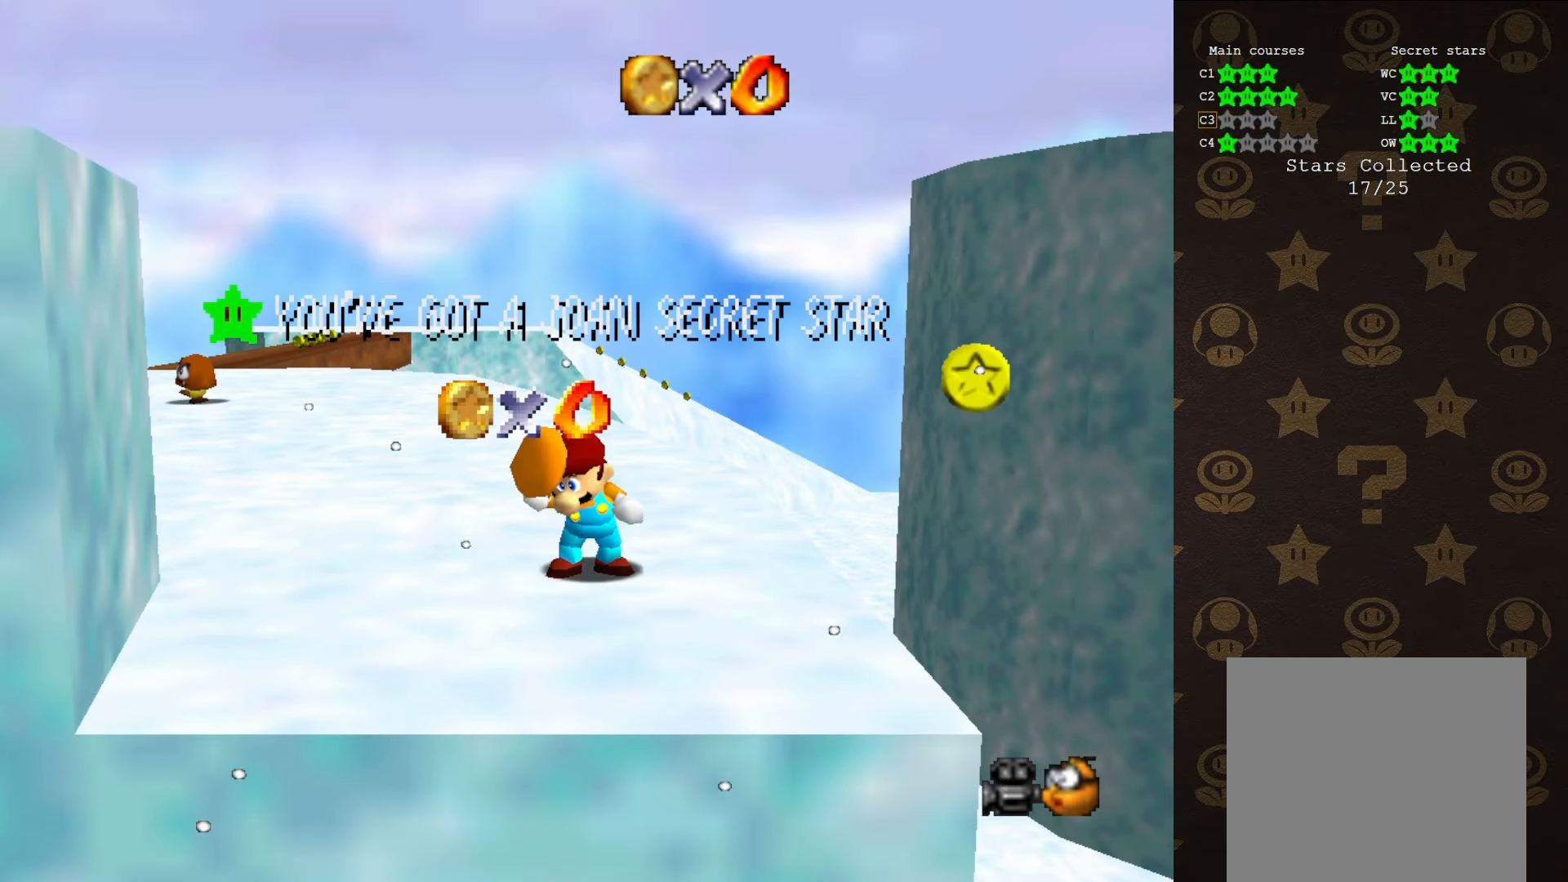
{"buttons": [], "left_stick": "center", "events": []}
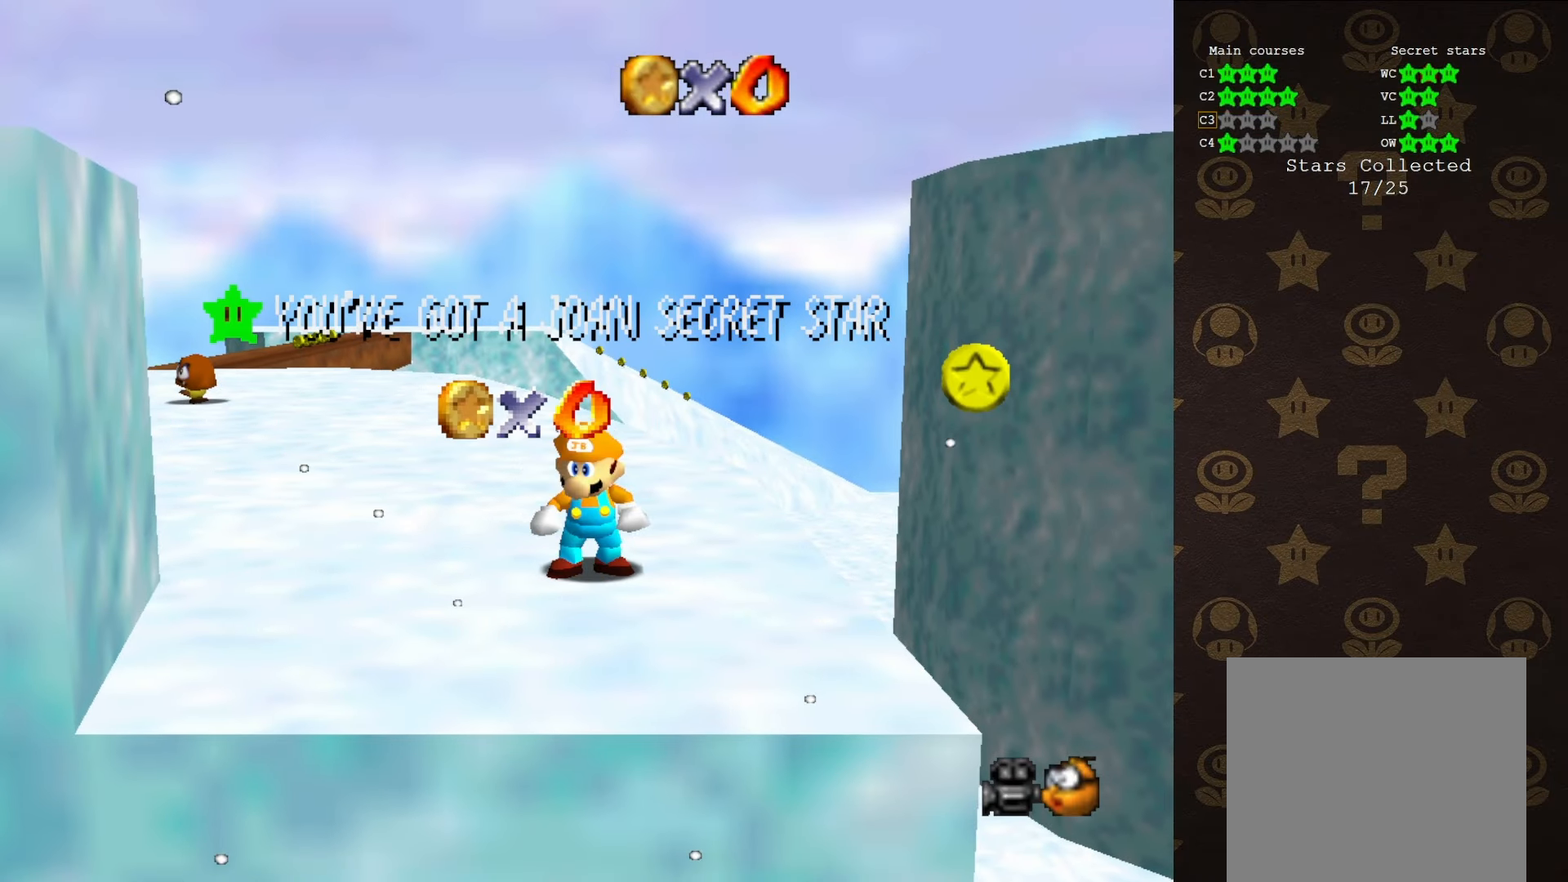
{"buttons": [], "left_stick": "center", "events": []}
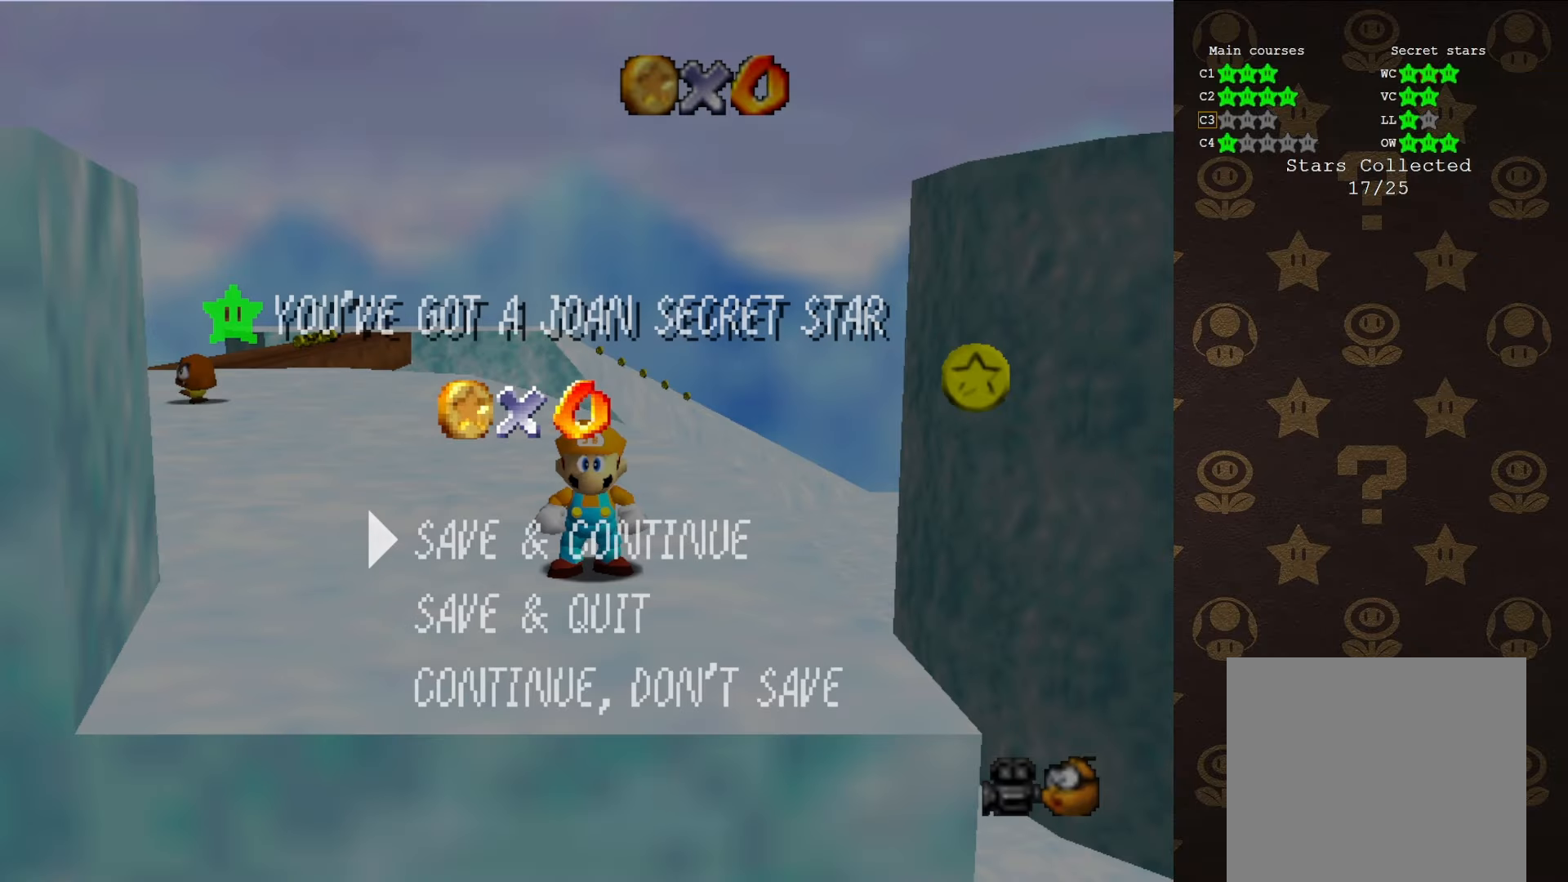
{"buttons": ["A"], "left_stick": "center", "events": [[200, "A", "down"]]}
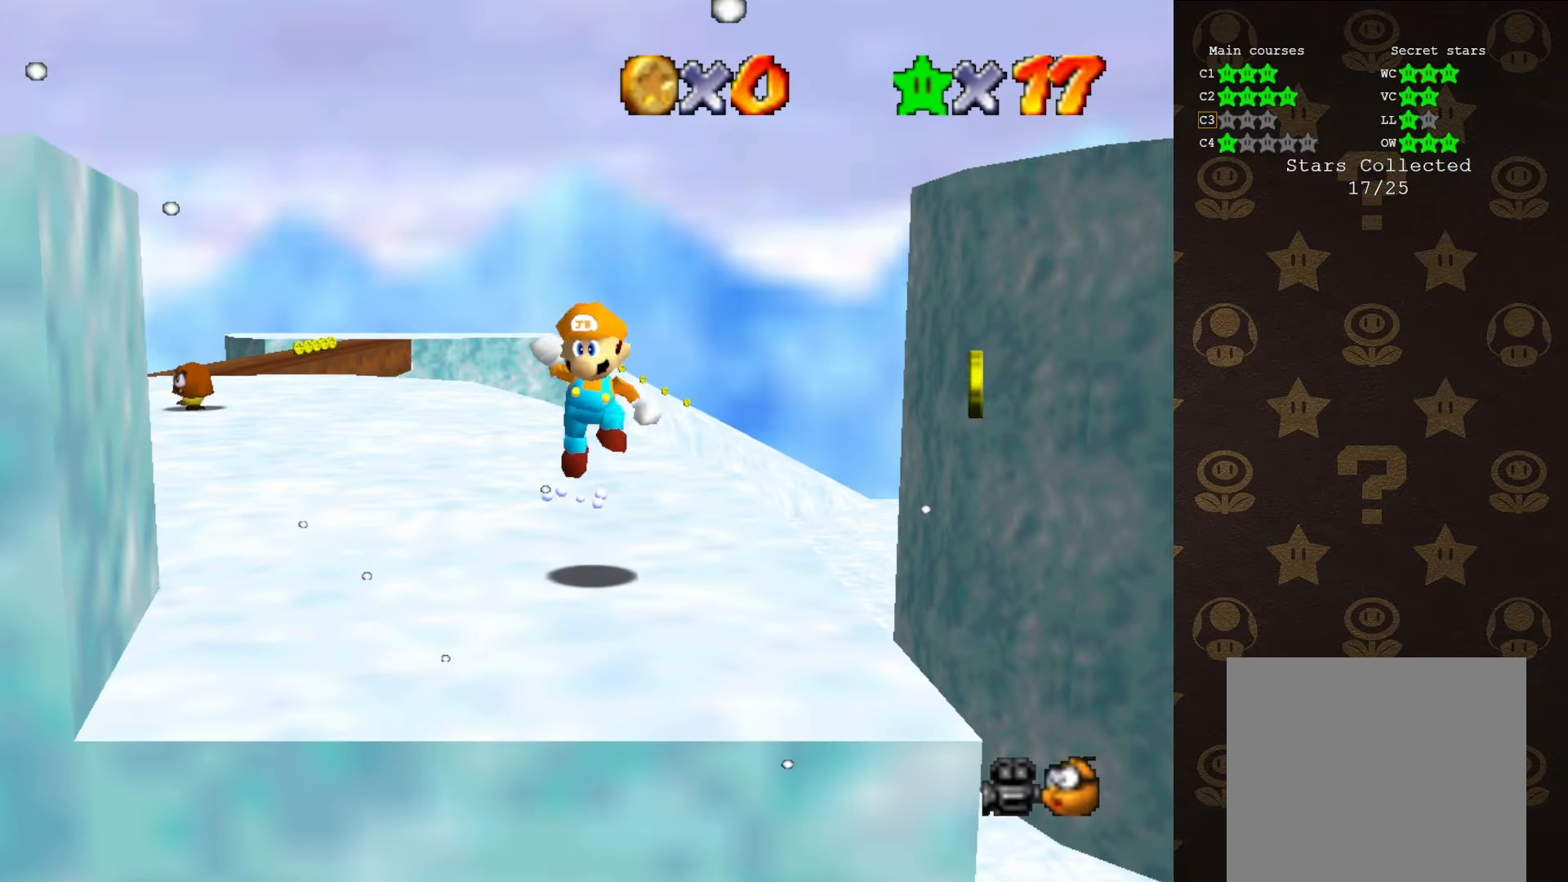
{"buttons": [], "left_stick": "center", "events": [[133, "A", "up"]]}
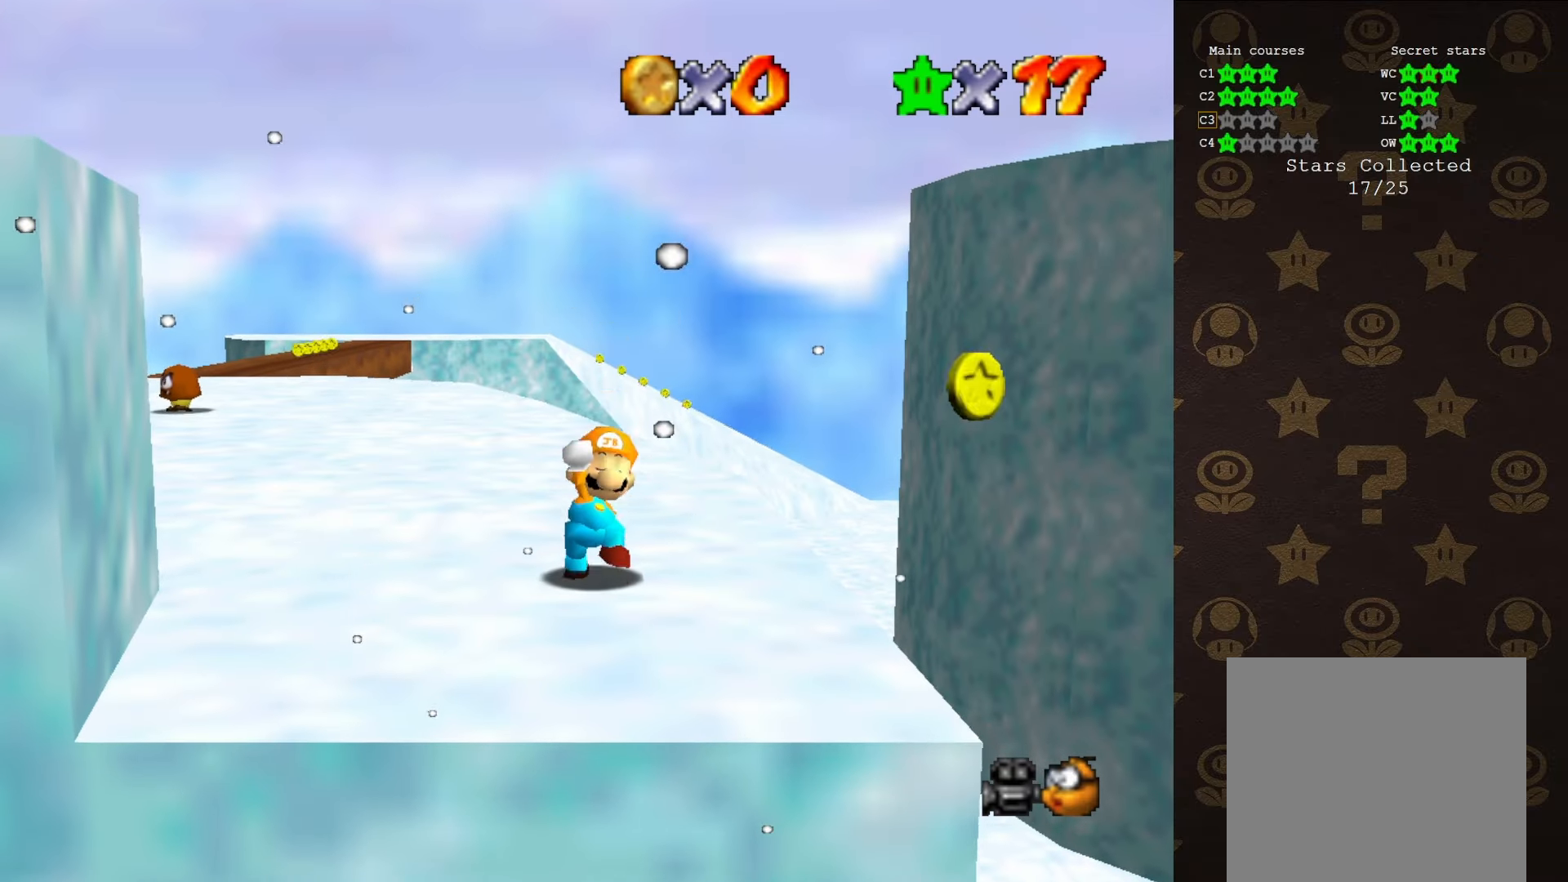
{"buttons": [], "left_stick": "center", "events": []}
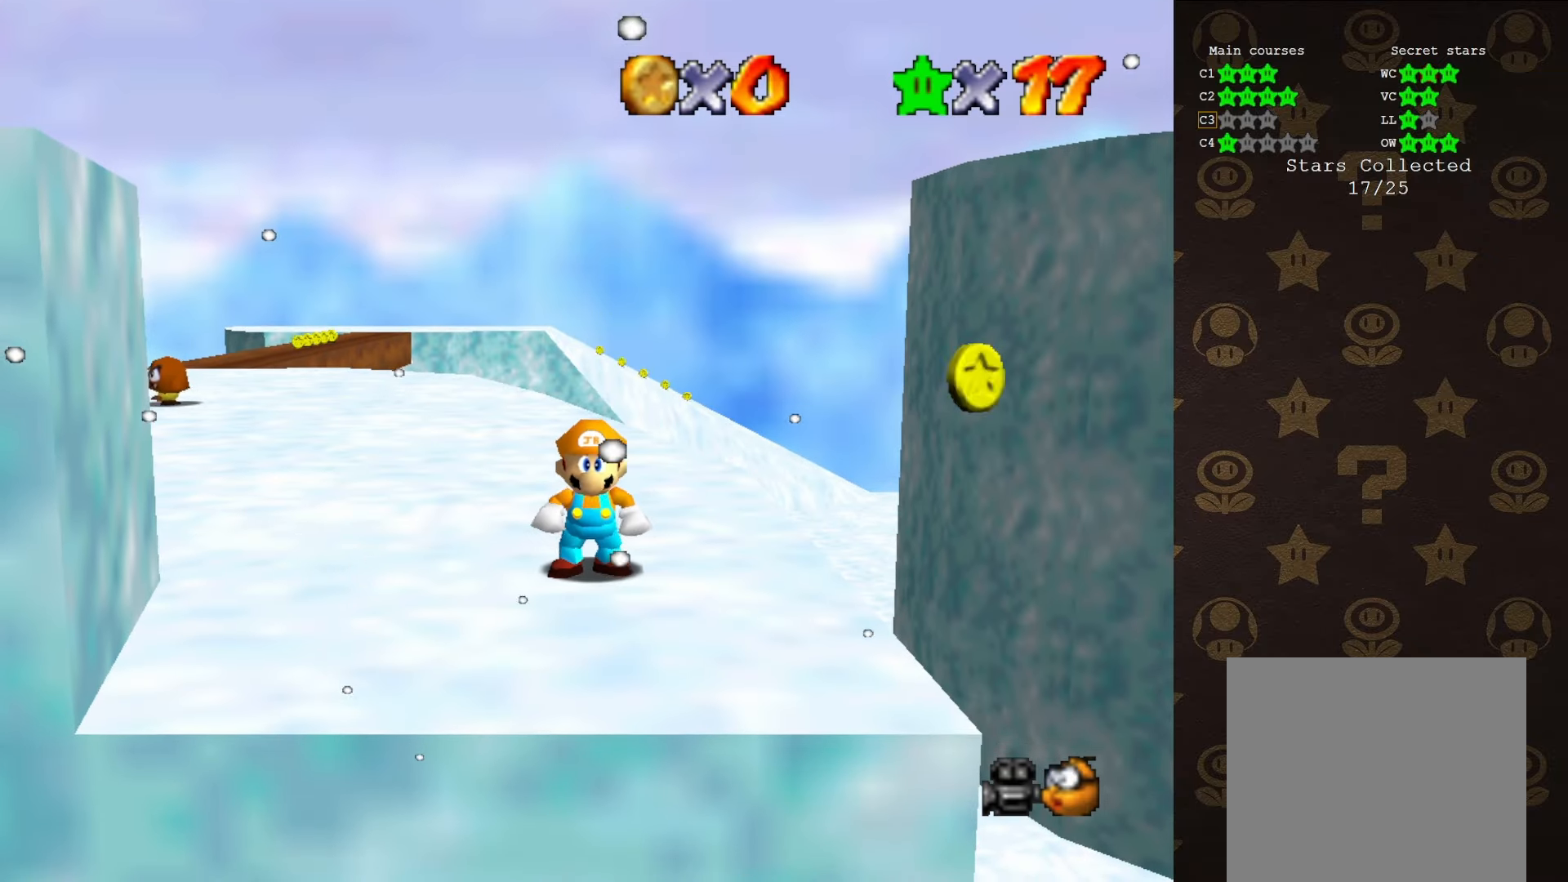
{"buttons": [], "left_stick": "center", "events": []}